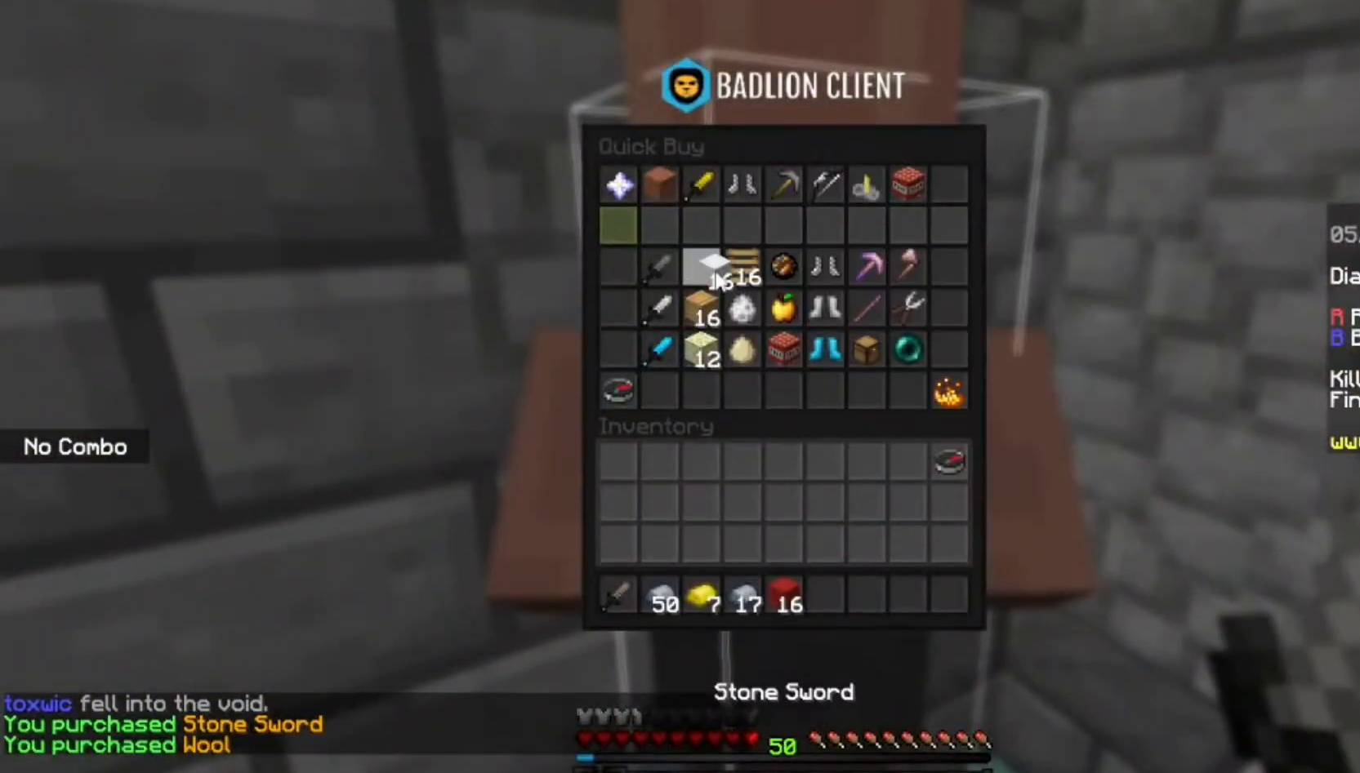
Gameplay with keyboard and mouse; each line is a JSON object with the keys and mouse buttons held at the frame after it. "events" lists presses ("down") and releases ("up") of "a", "d", "s", "space", "w", "mouse_left" and "mouse_right" between this image and that frame as [ms after this image, input, new state], when the widget could be followed in between. "mouse_left", "mouse_right" = the "left", "right" buttons of the "mouse" list. No other keys are recorded. Fast repeated clicks can show as one long hold. Mouse movement is not recorded.
{"keys": [], "mouse": [], "events": []}
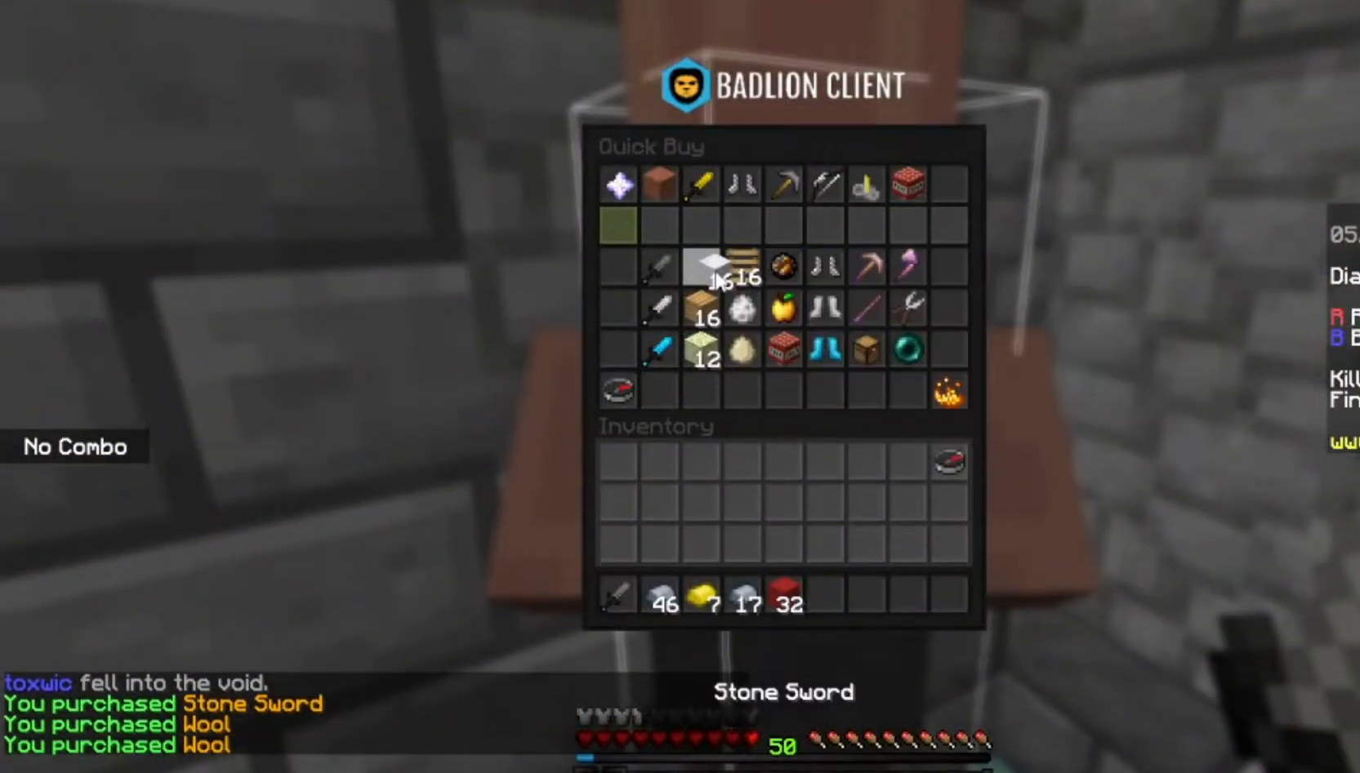
{"keys": [], "mouse": [], "events": []}
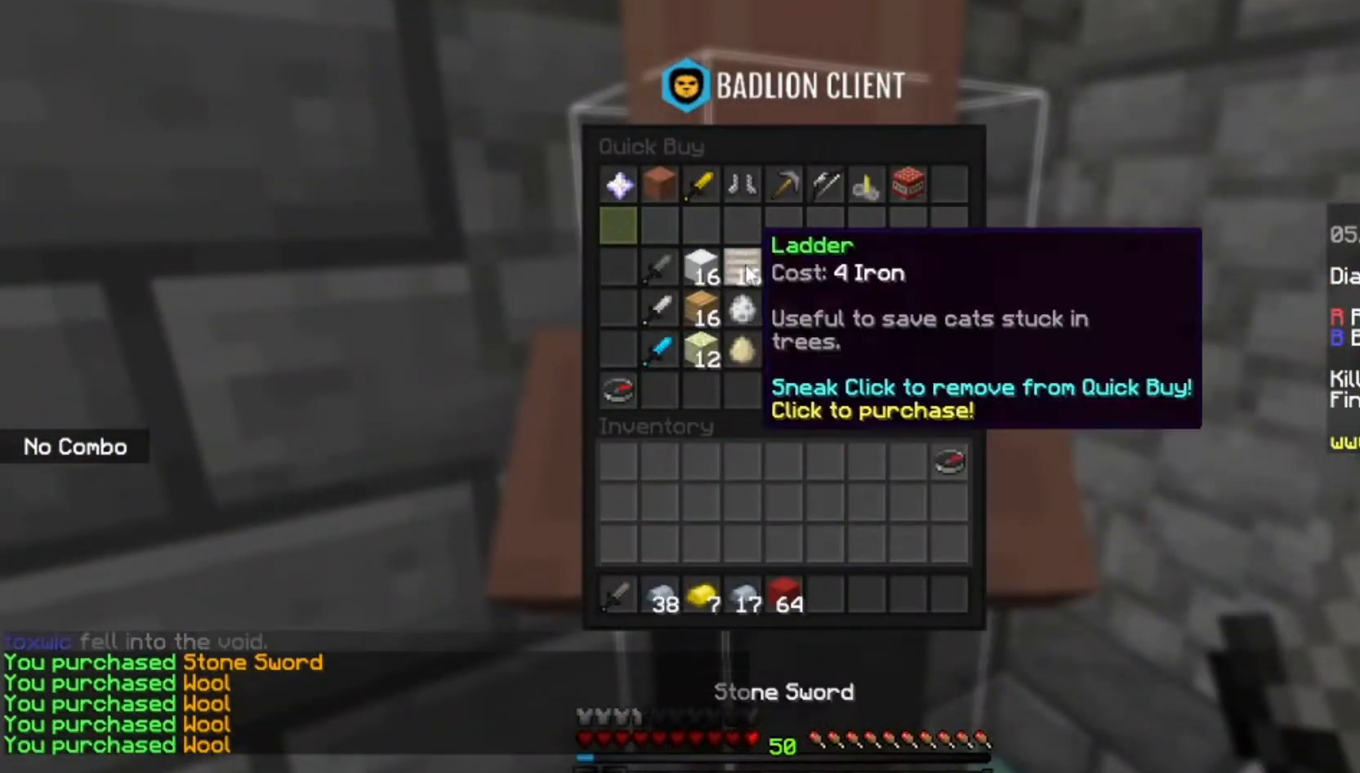
{"keys": [], "mouse": [], "events": []}
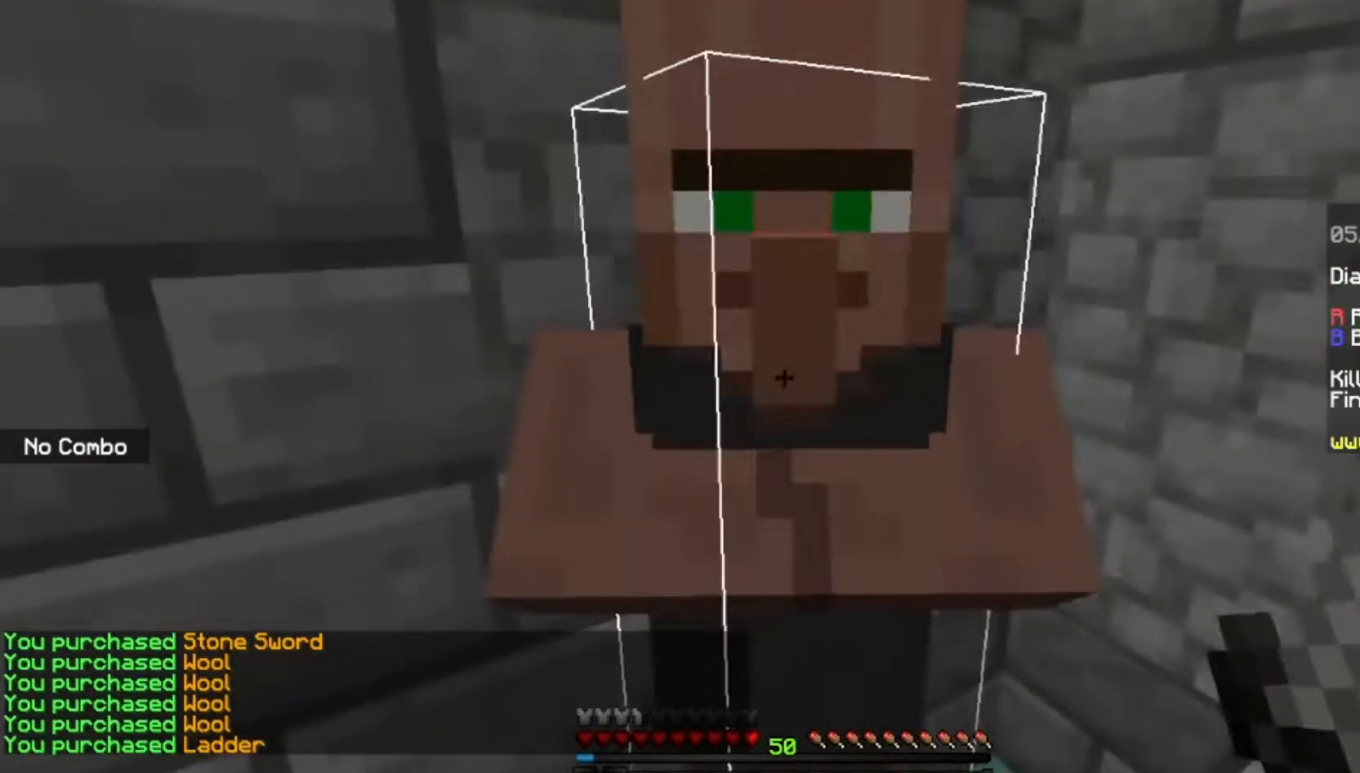
{"keys": ["d", "w"], "mouse": [], "events": [[300, "w", "down"], [333, "d", "down"]]}
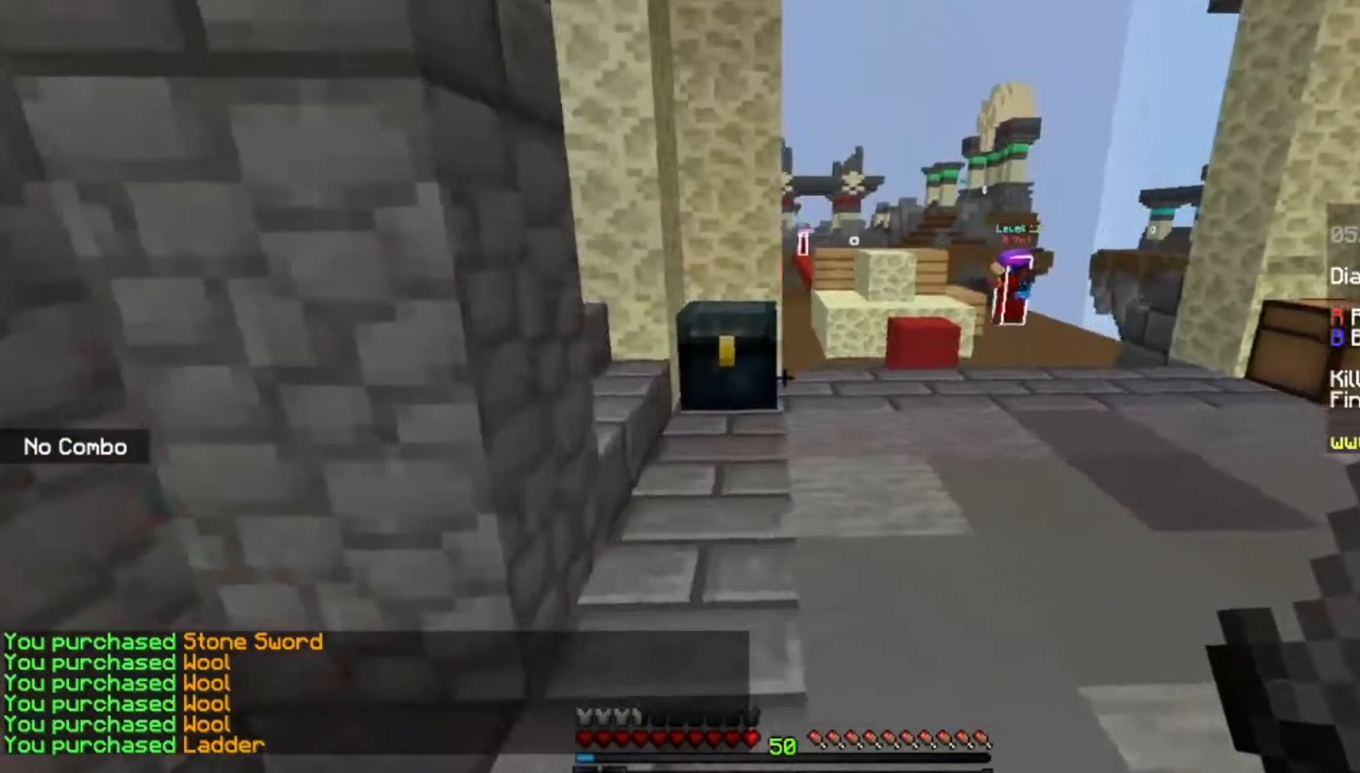
{"keys": [], "mouse": [], "events": [[300, "d", "up"], [300, "mouse_right", "down"], [434, "mouse_right", "up"], [434, "w", "up"]]}
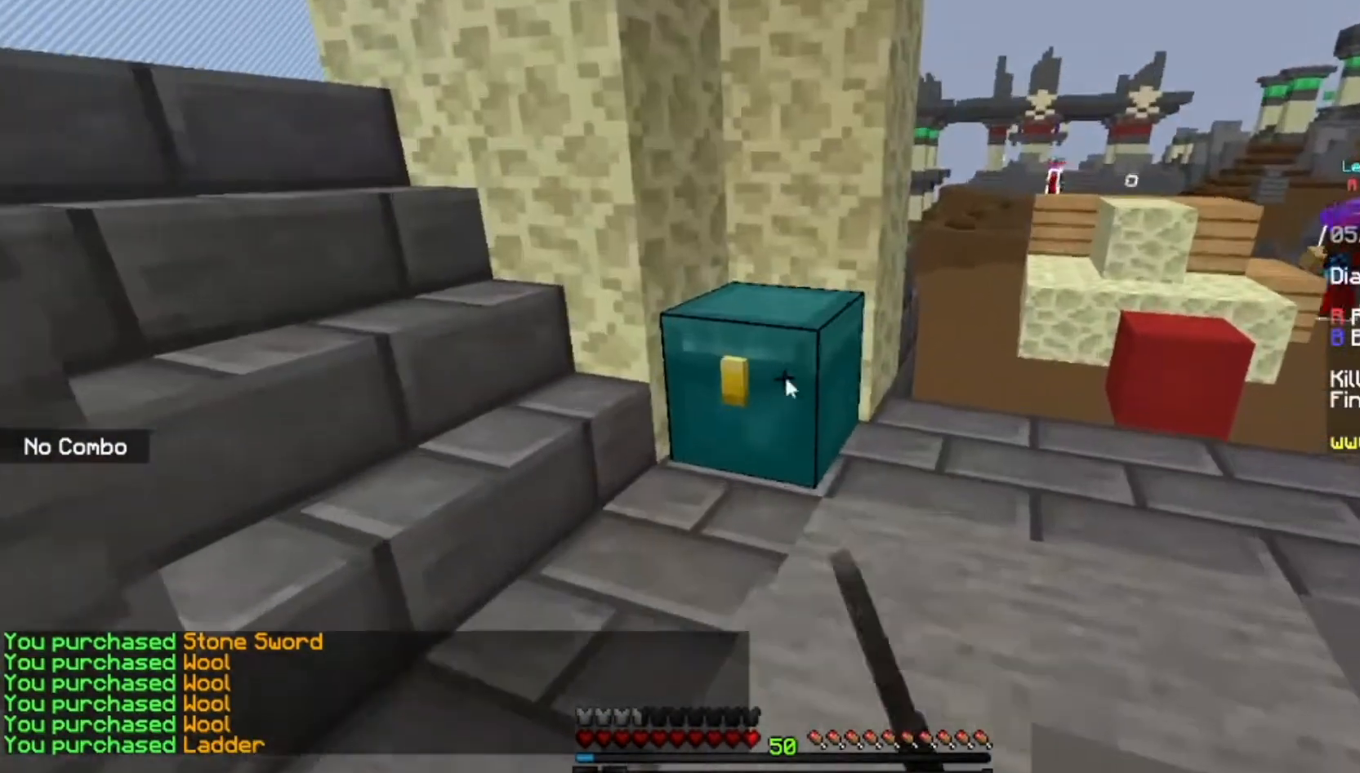
{"keys": [], "mouse": [], "events": []}
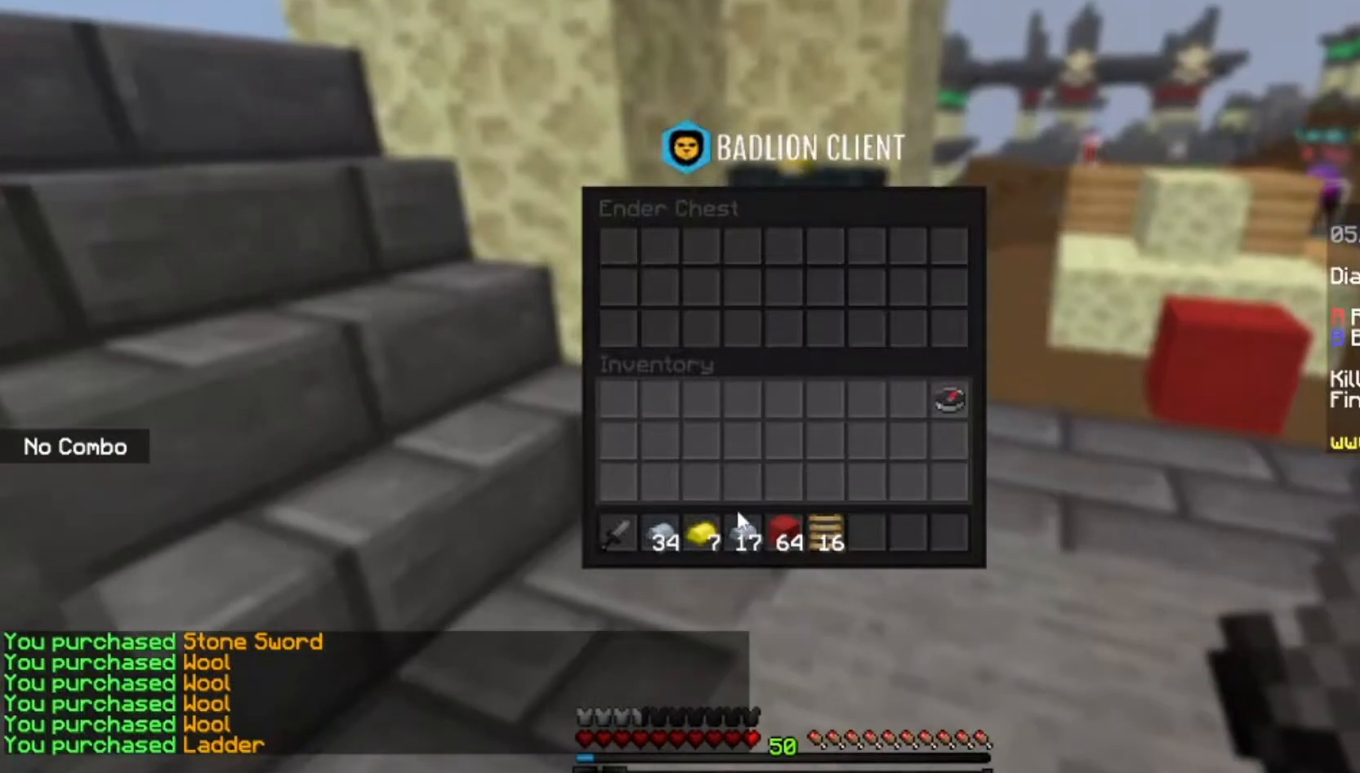
{"keys": [], "mouse": [], "events": []}
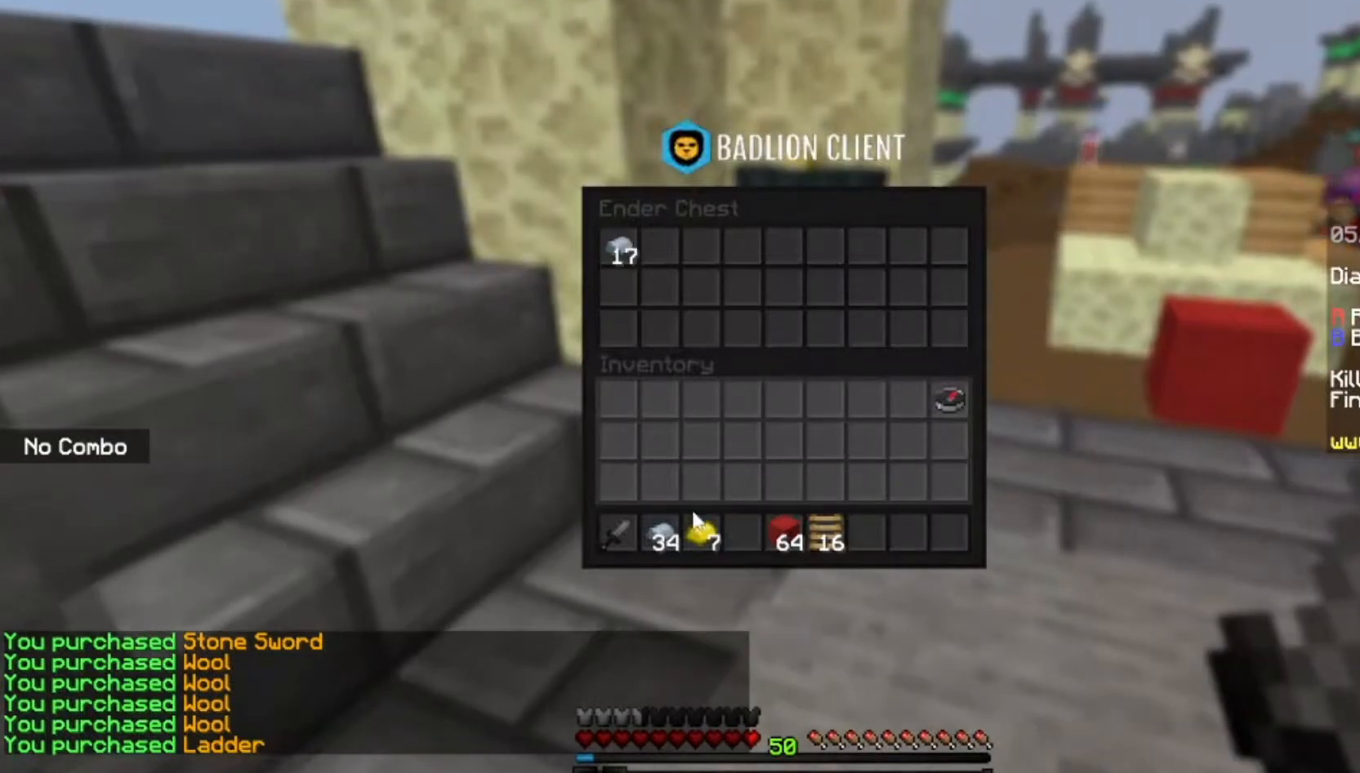
{"keys": [], "mouse": [], "events": []}
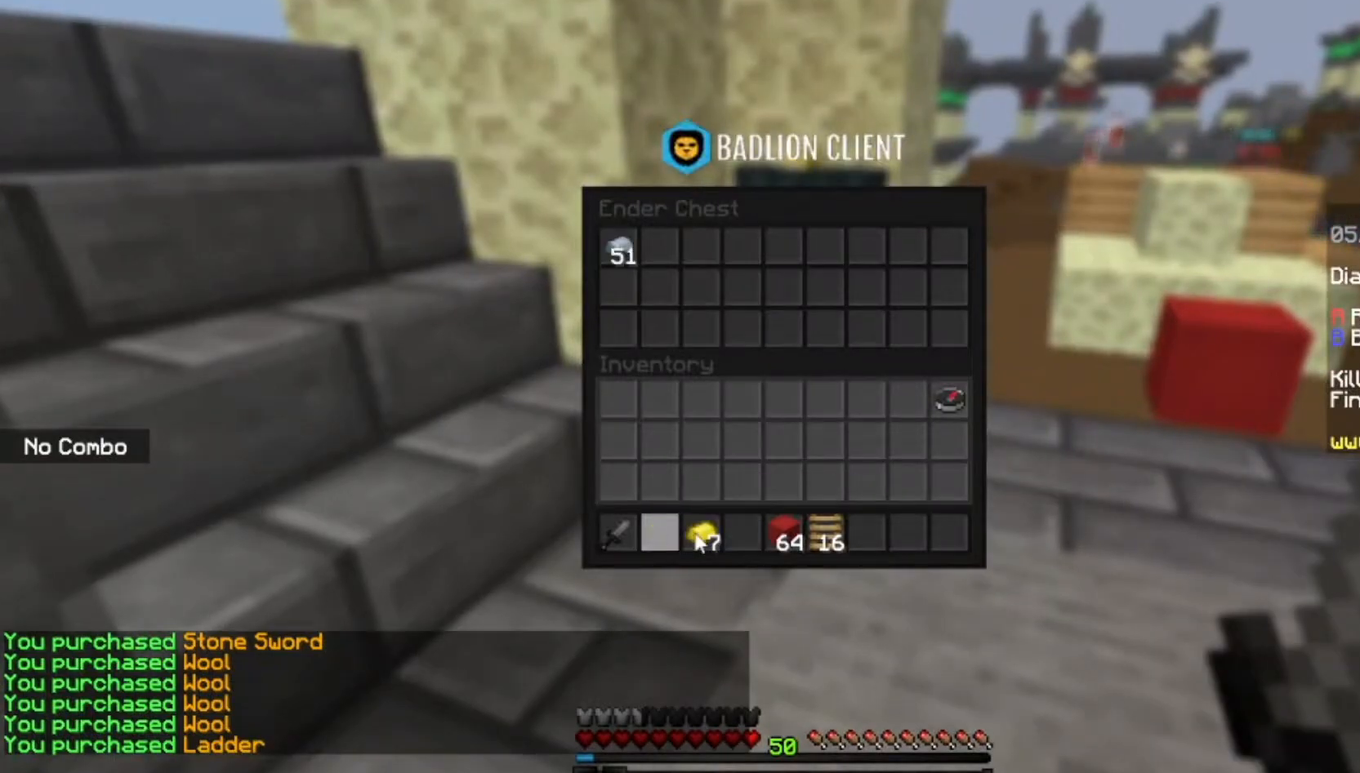
{"keys": [], "mouse": [], "events": []}
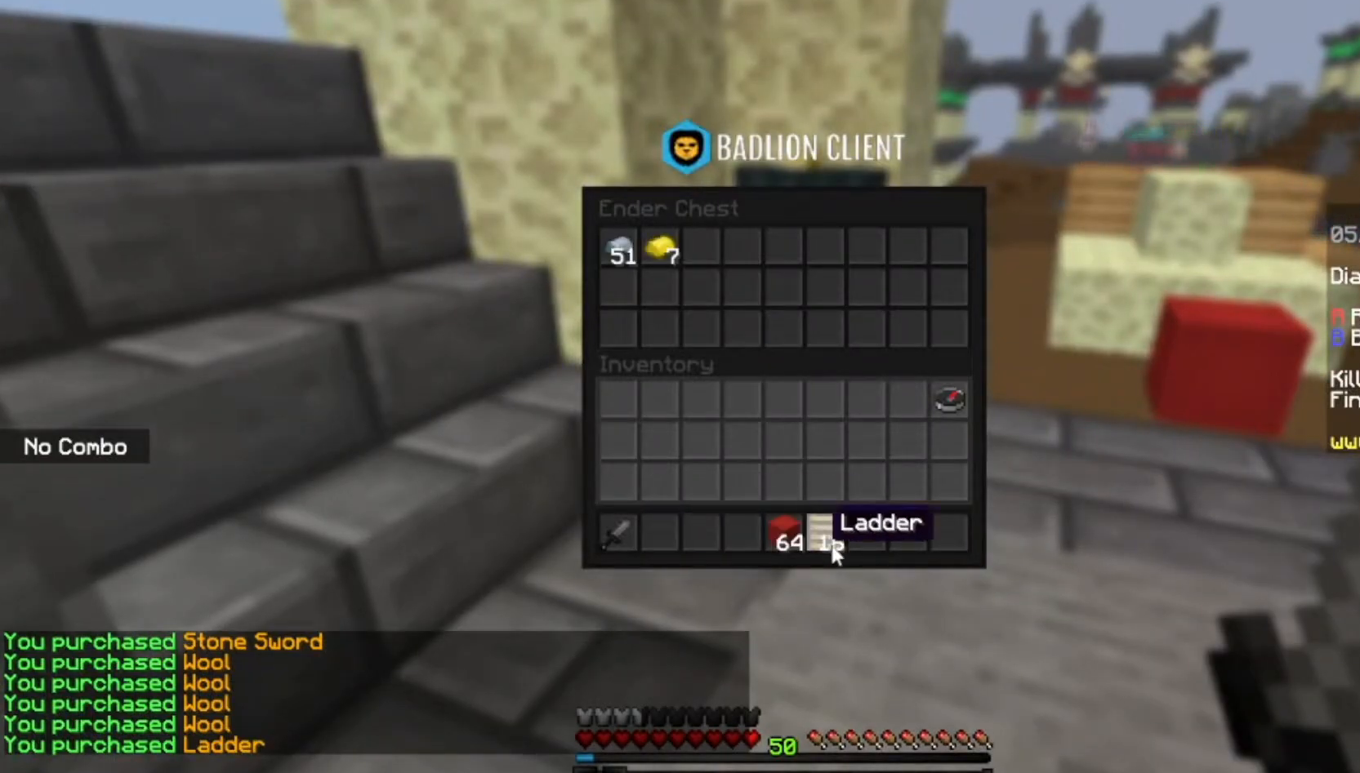
{"keys": [], "mouse": [], "events": []}
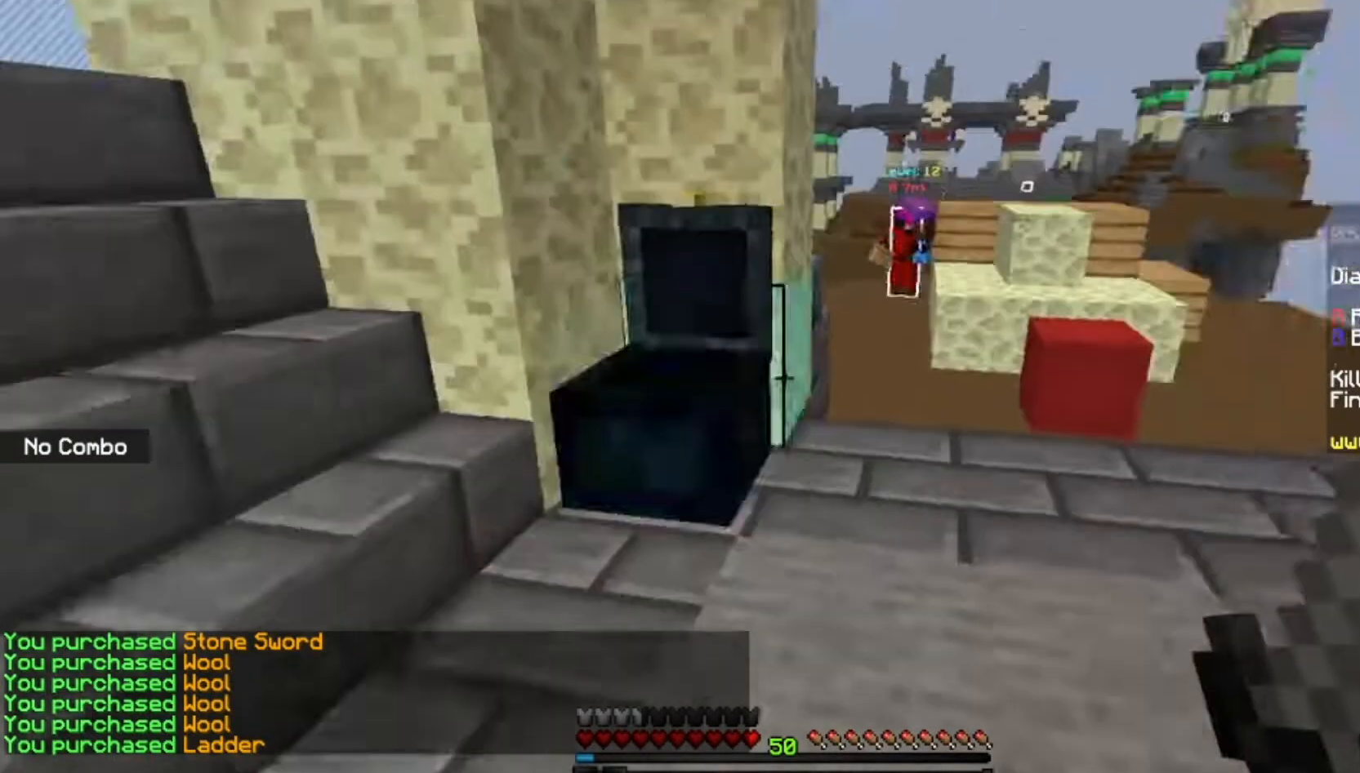
{"keys": ["w"], "mouse": [], "events": [[33, "w", "down"]]}
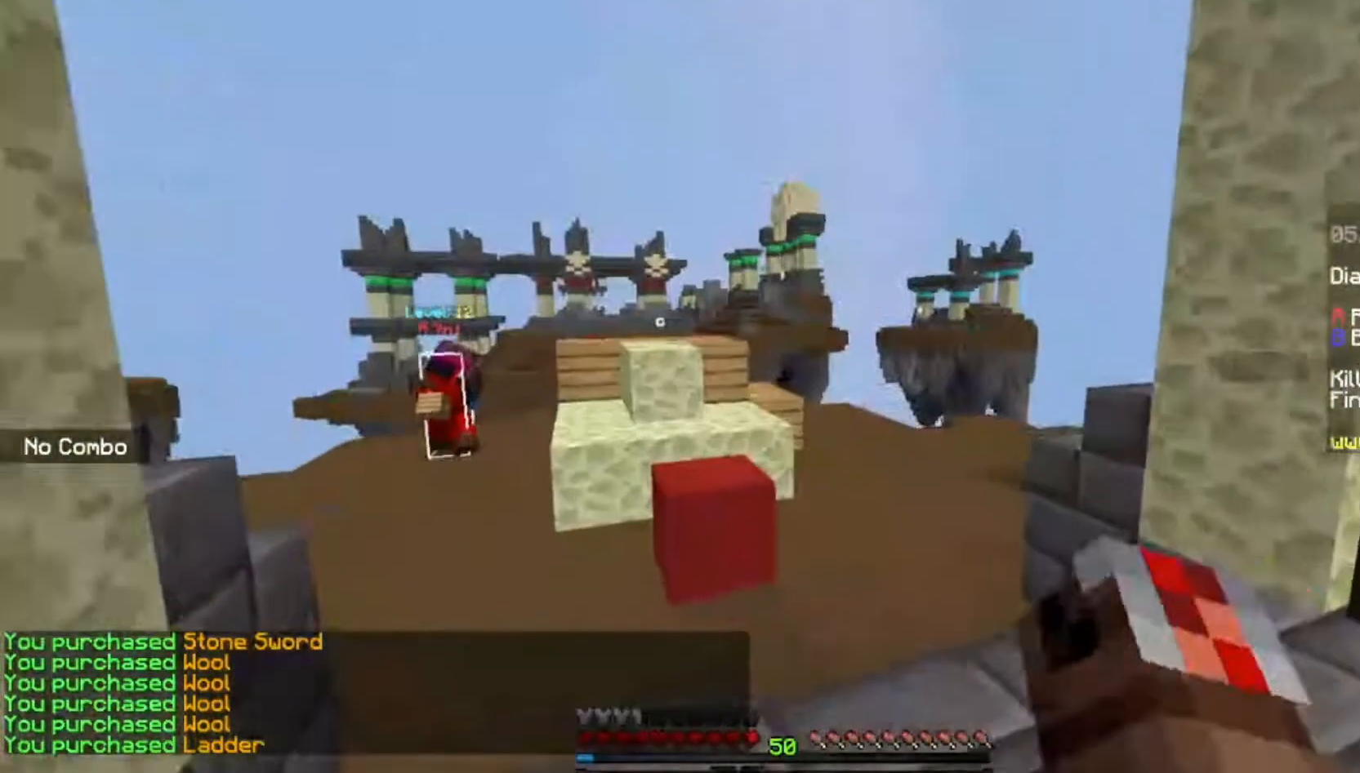
{"keys": ["space", "w"], "mouse": [], "events": [[333, "space", "down"]]}
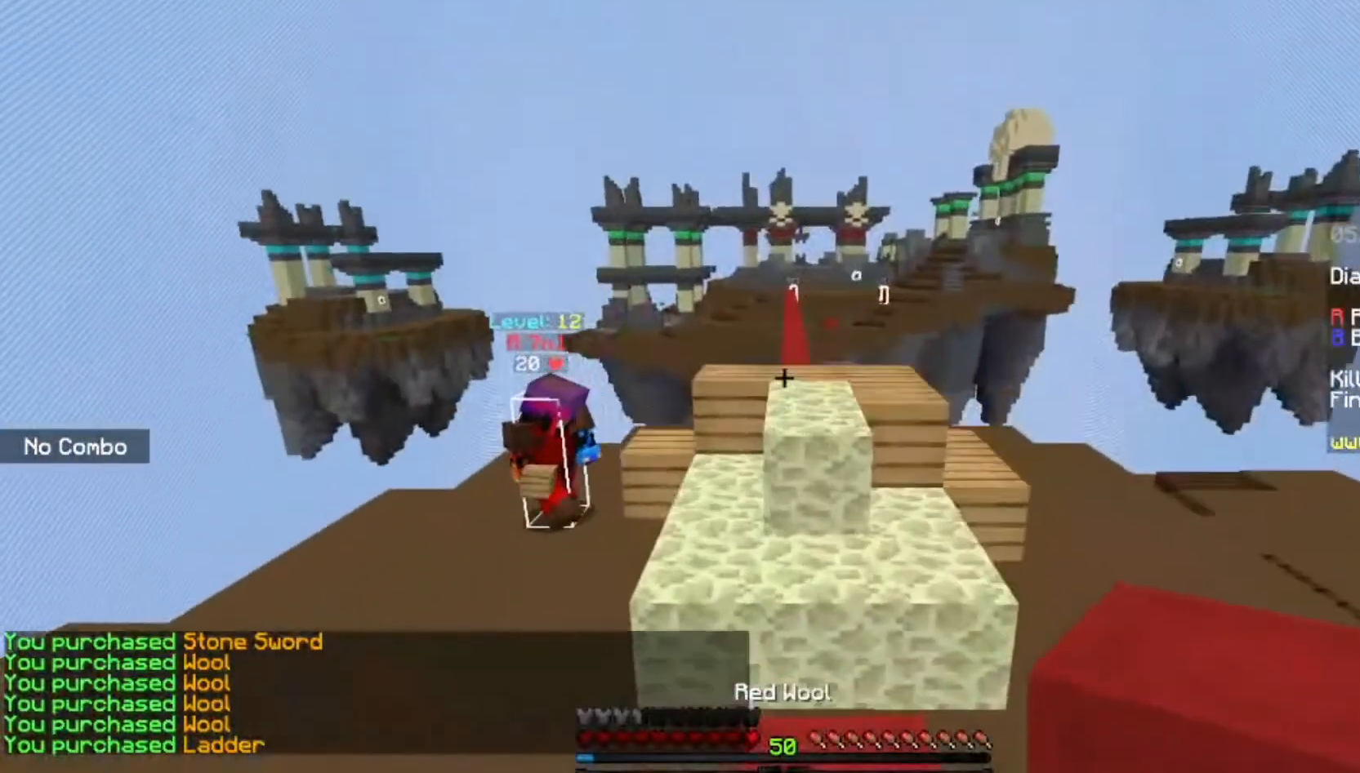
{"keys": ["space", "w"], "mouse": [], "events": [[67, "space", "up"], [334, "space", "down"]]}
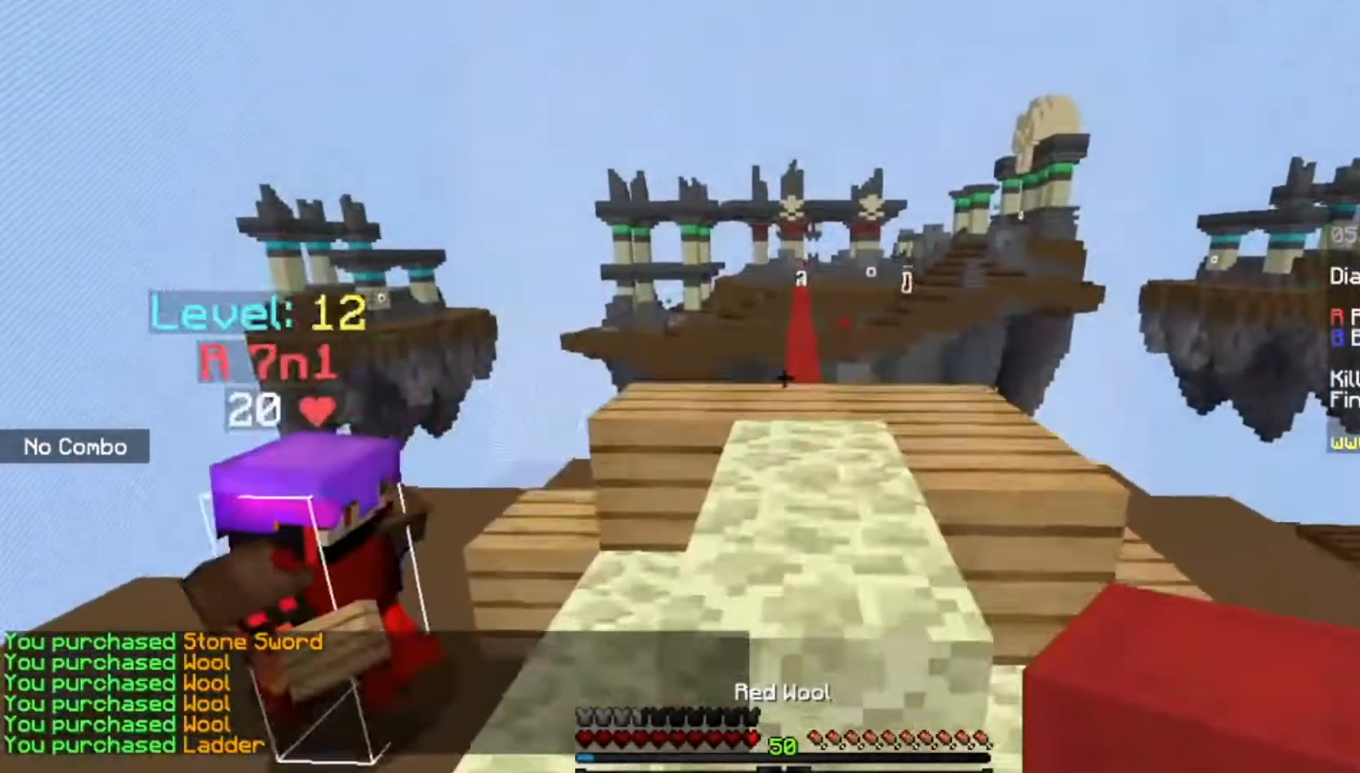
{"keys": ["w"], "mouse": [], "events": [[200, "space", "up"]]}
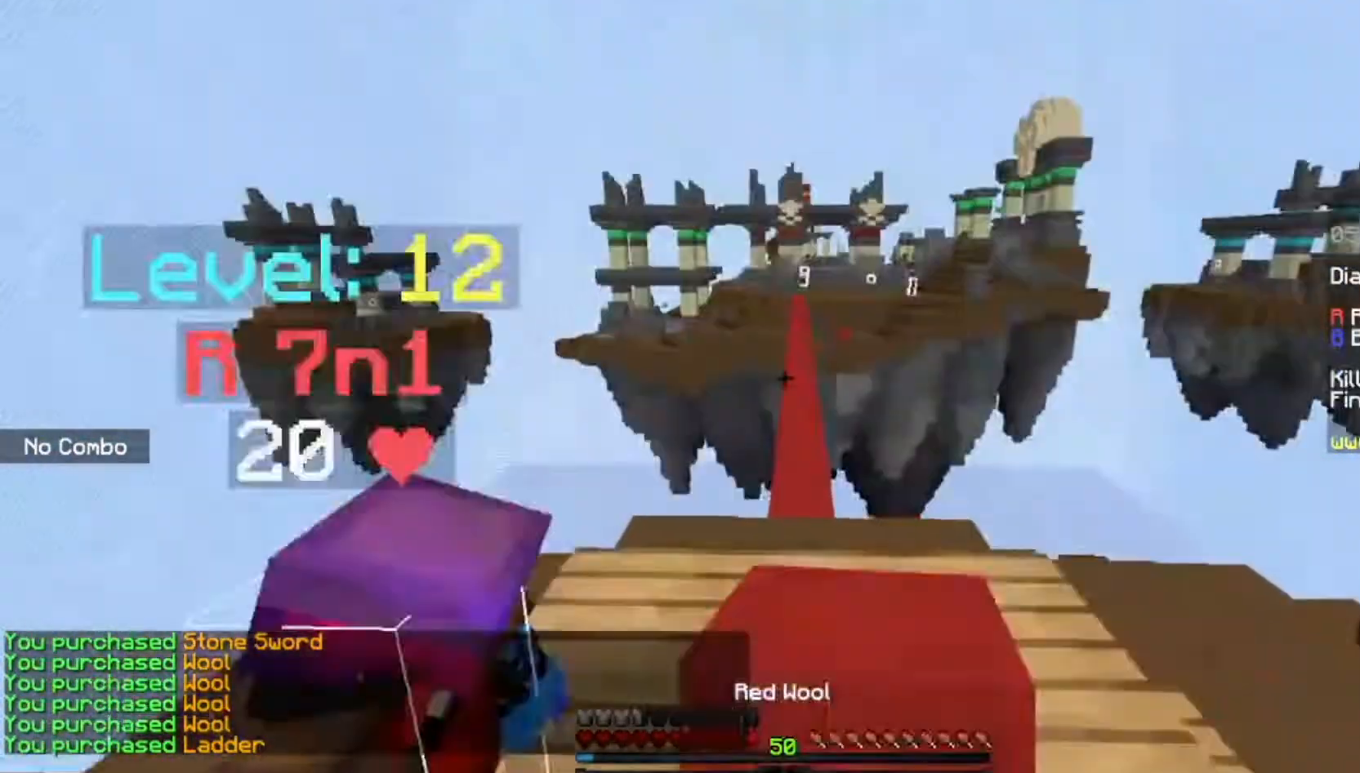
{"keys": ["space", "w"], "mouse": [], "events": [[234, "space", "down"]]}
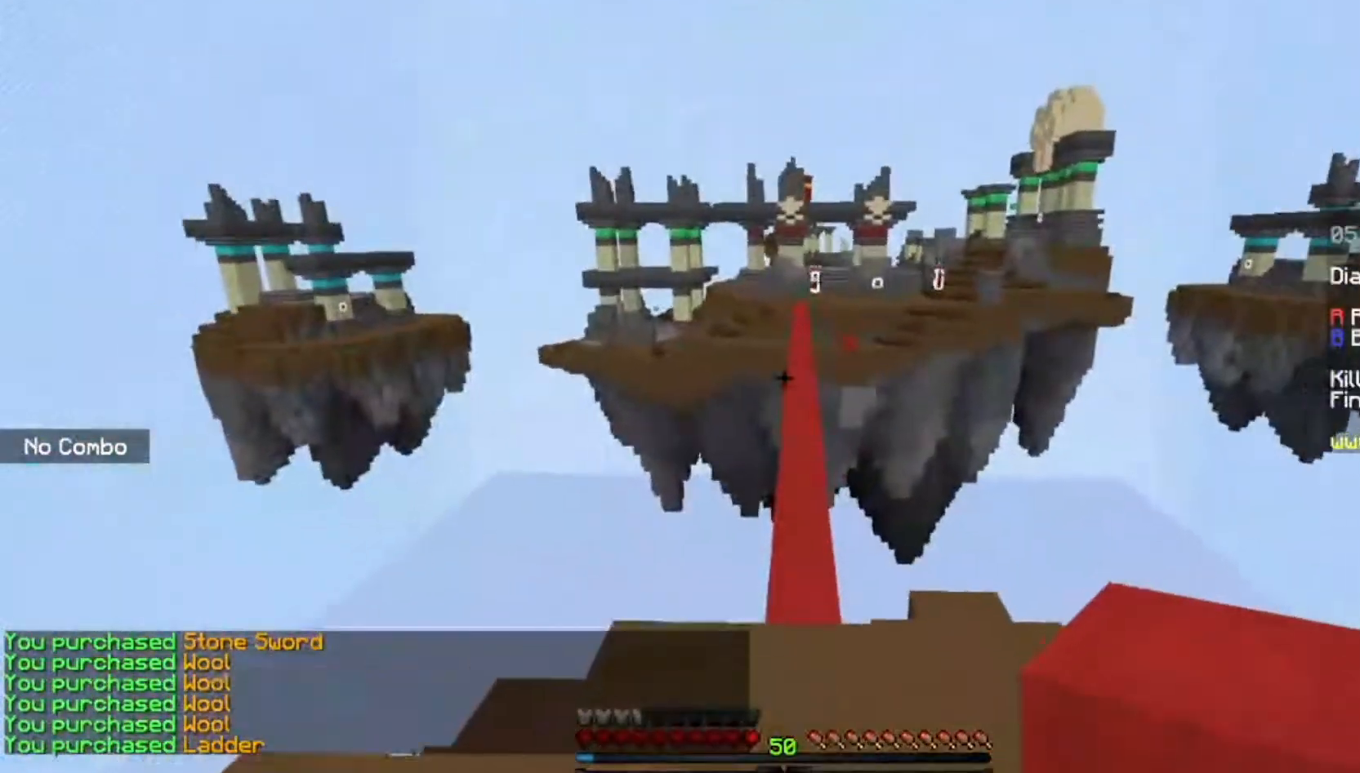
{"keys": ["w"], "mouse": [], "events": [[133, "space", "up"]]}
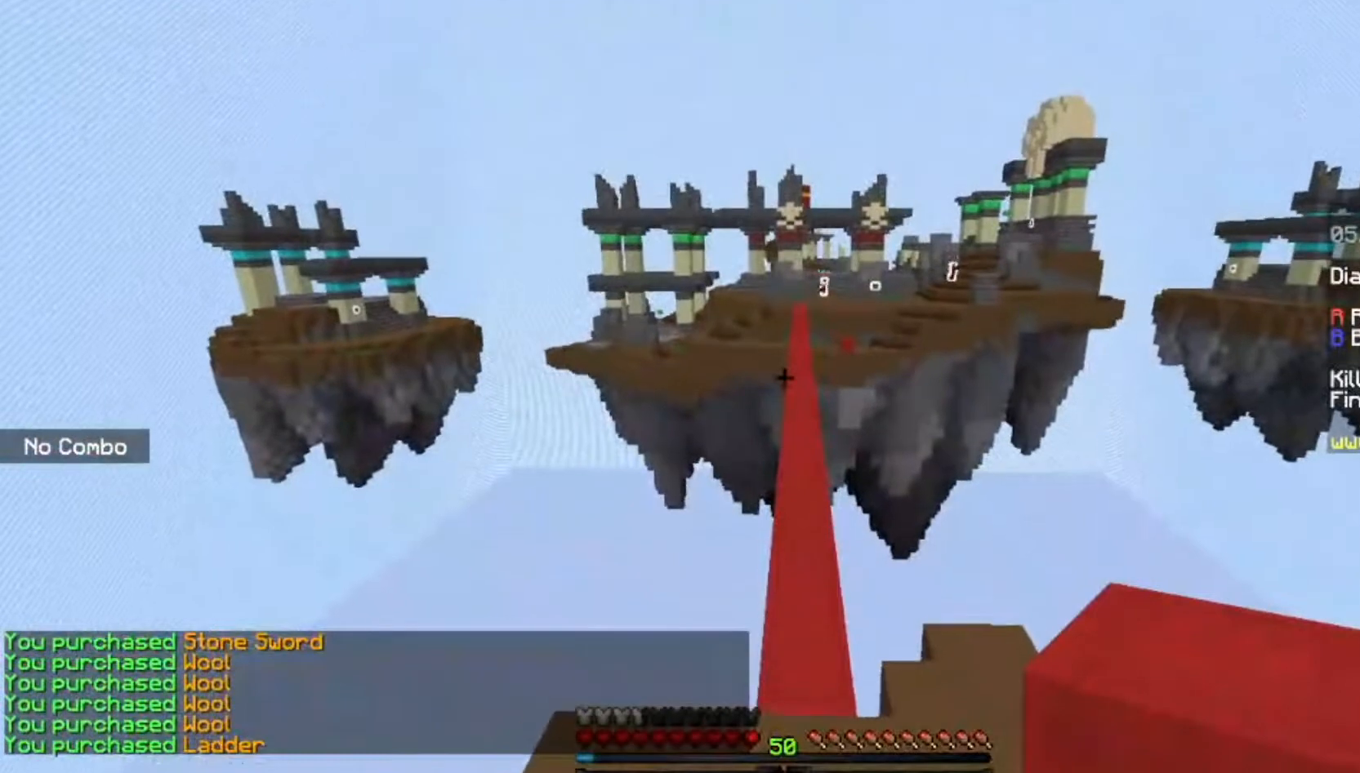
{"keys": ["space", "w"], "mouse": [], "events": [[100, "space", "down"]]}
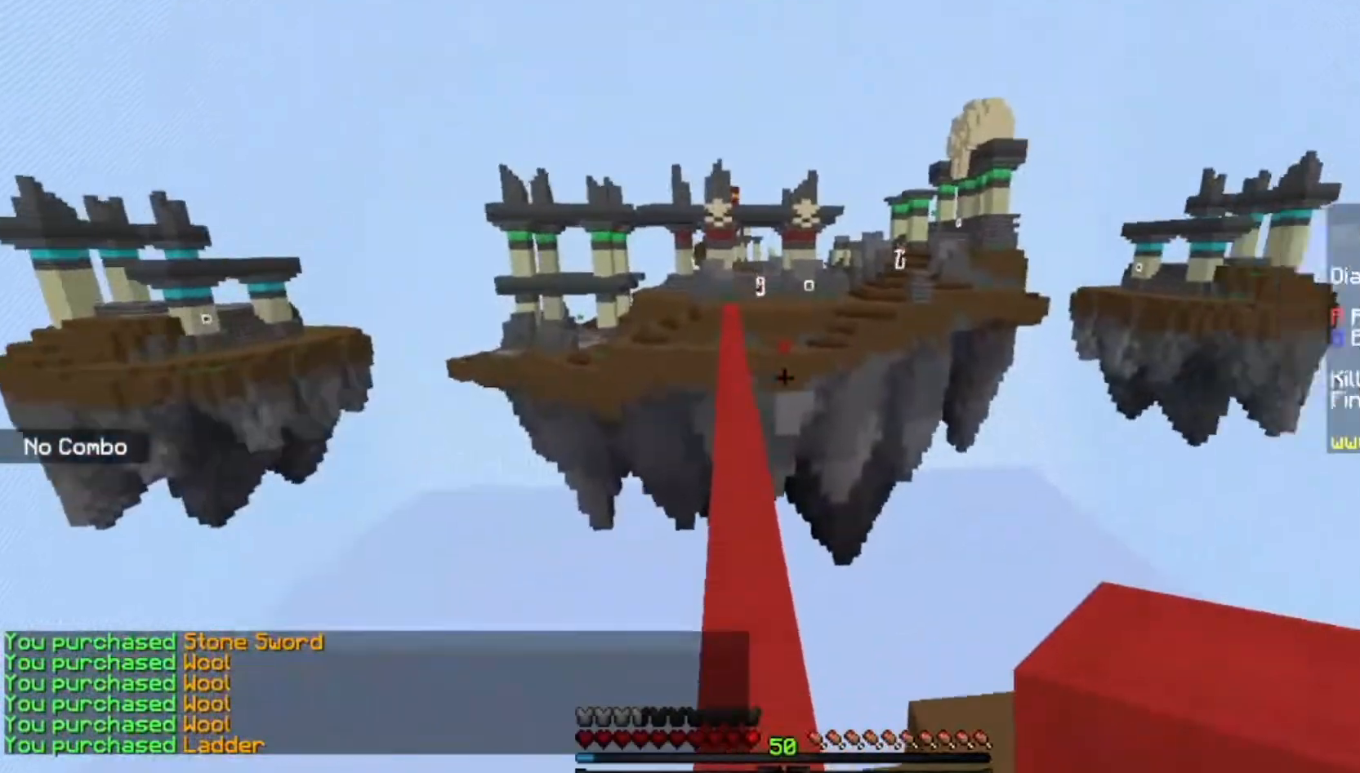
{"keys": ["space", "w"], "mouse": [], "events": []}
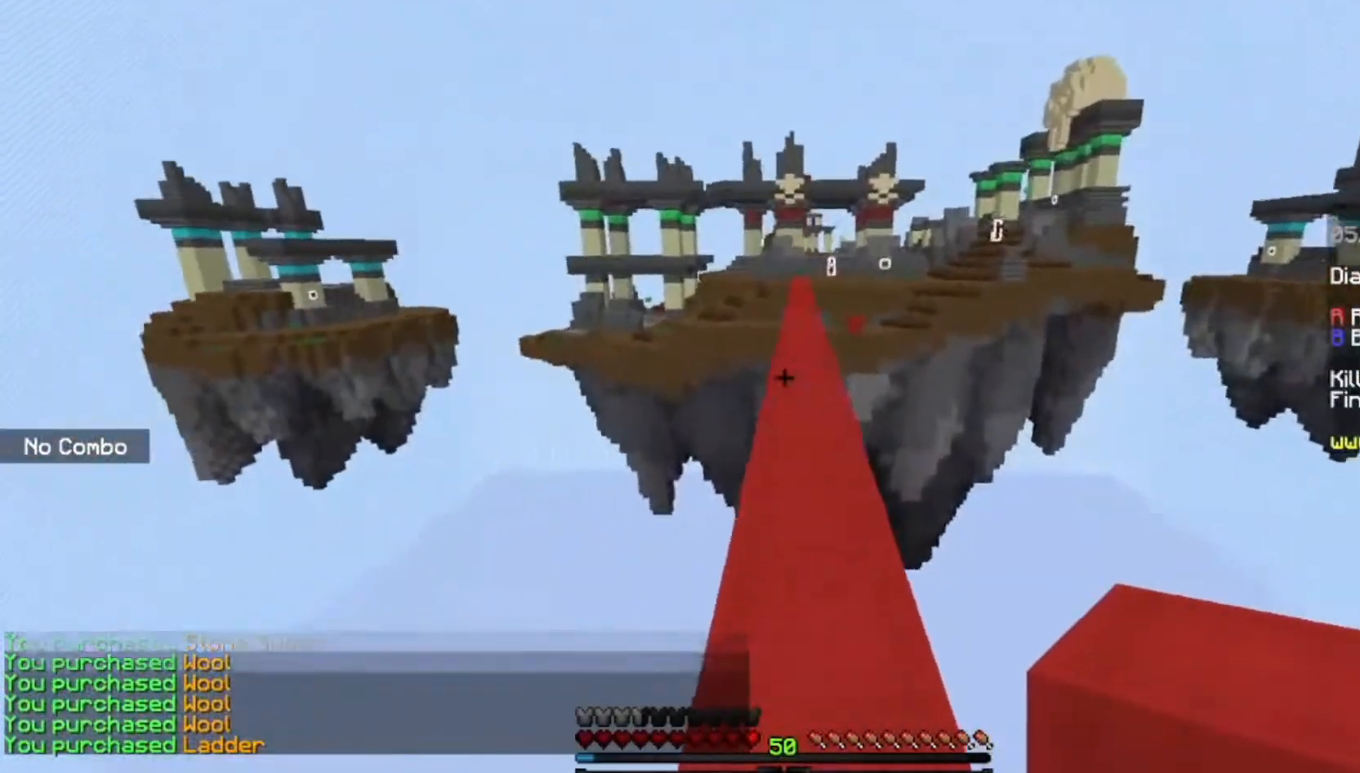
{"keys": ["space", "w"], "mouse": [], "events": []}
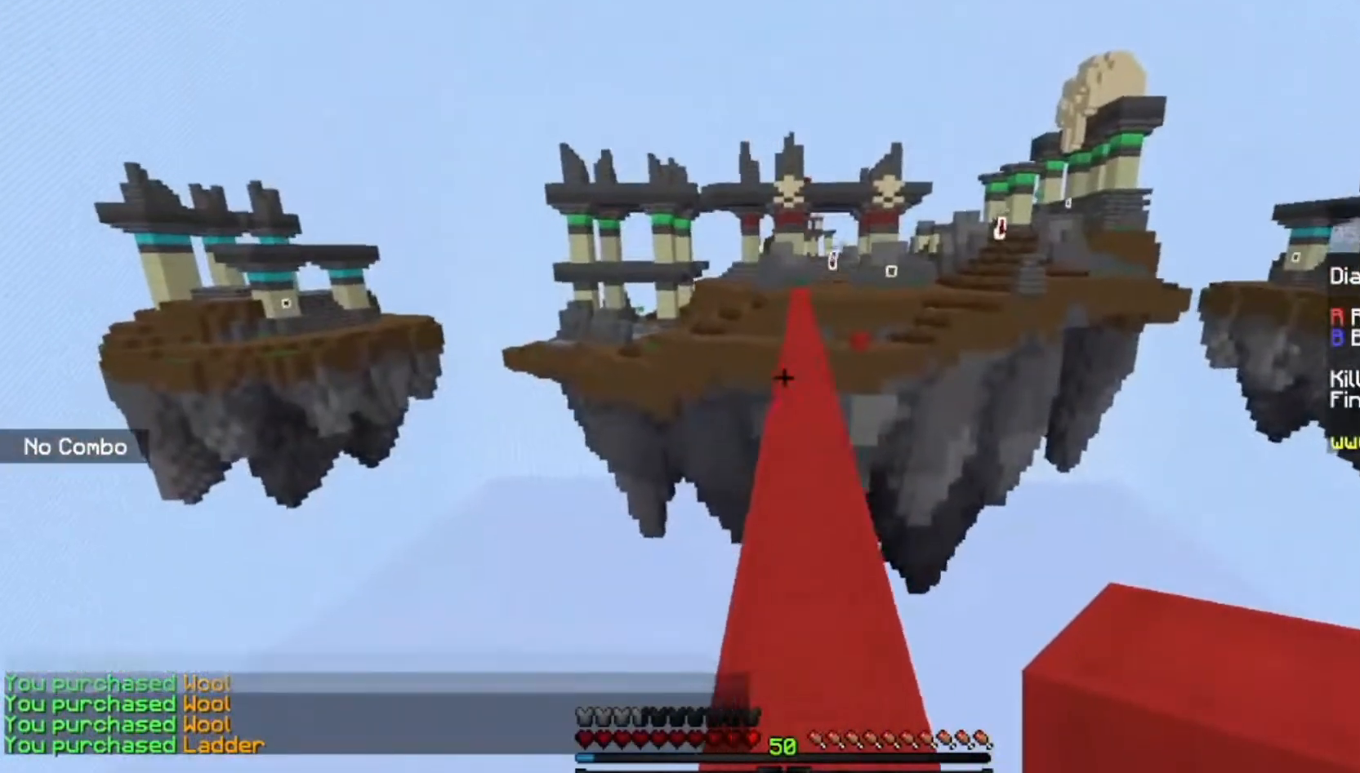
{"keys": ["space", "w"], "mouse": [], "events": []}
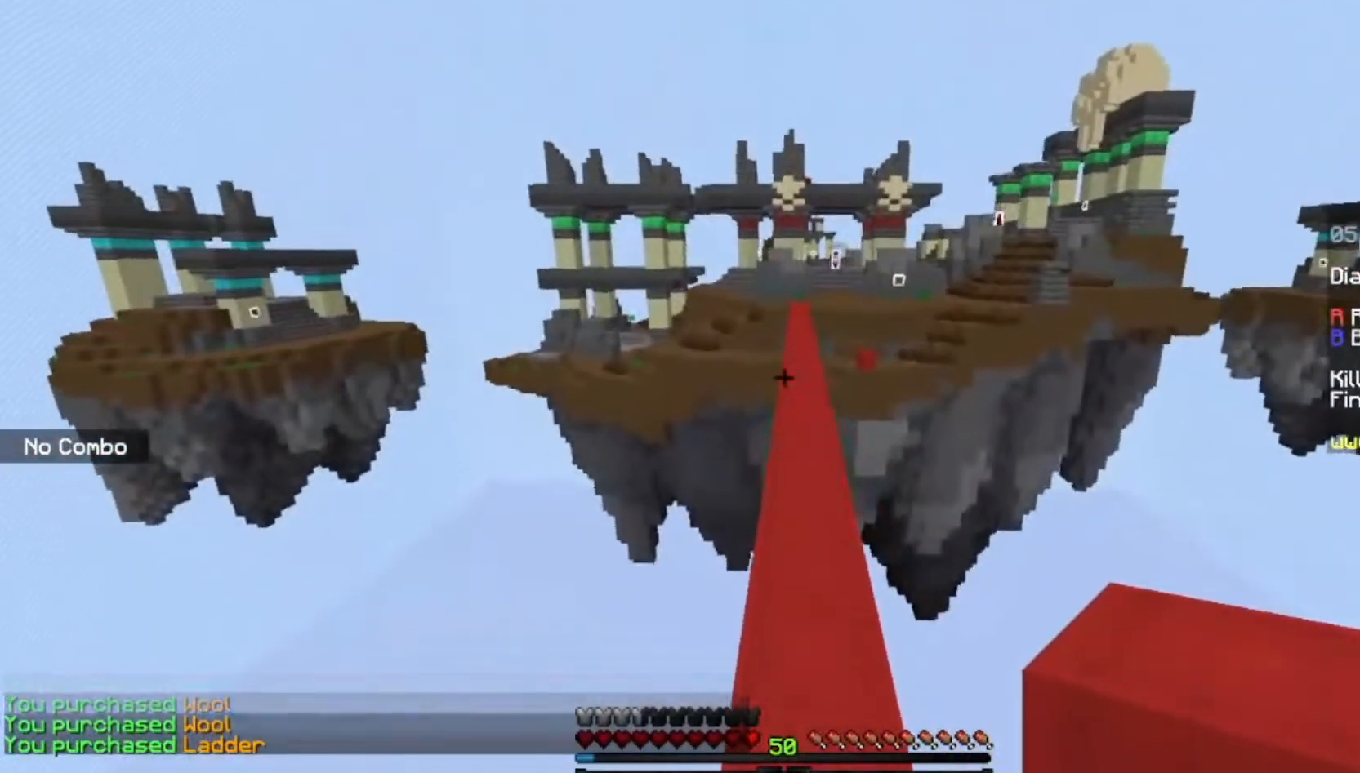
{"keys": ["space", "w"], "mouse": [], "events": []}
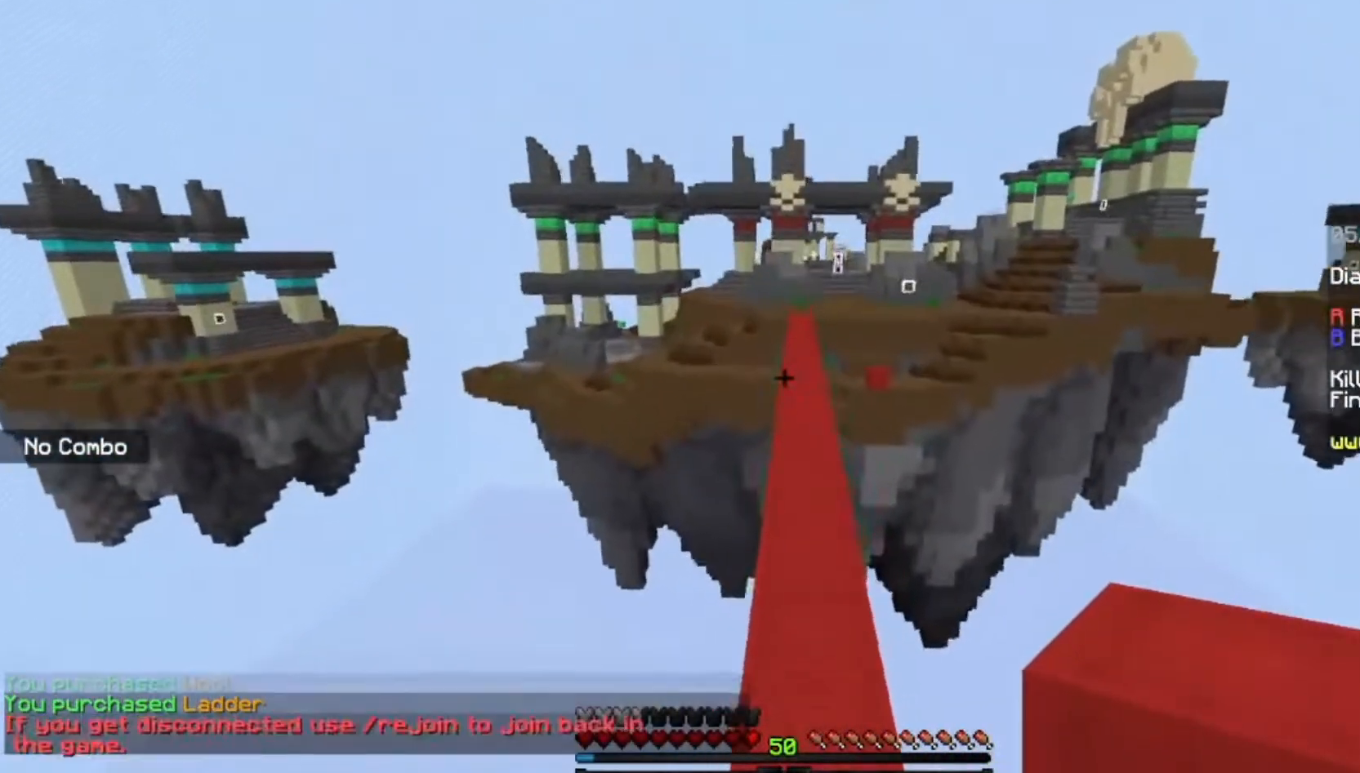
{"keys": ["space", "w"], "mouse": [], "events": []}
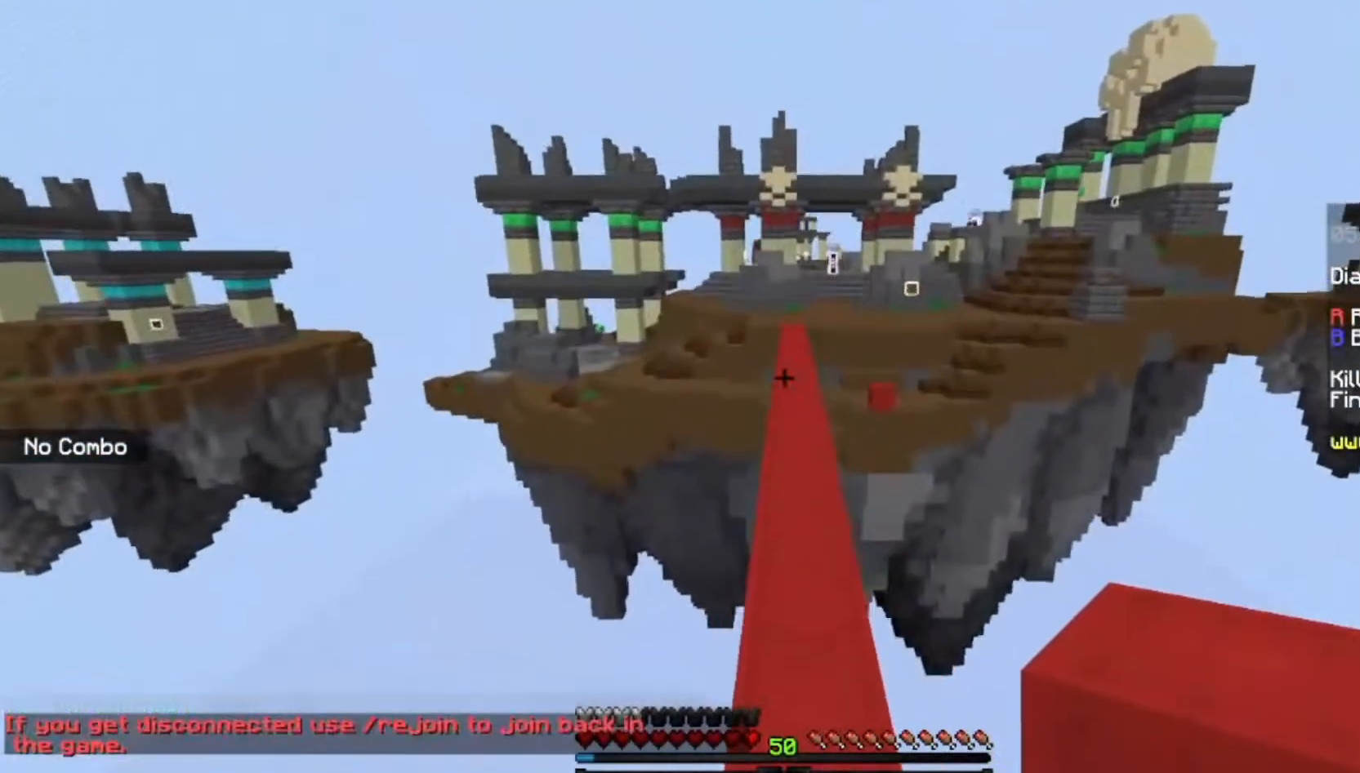
{"keys": ["space", "w"], "mouse": [], "events": []}
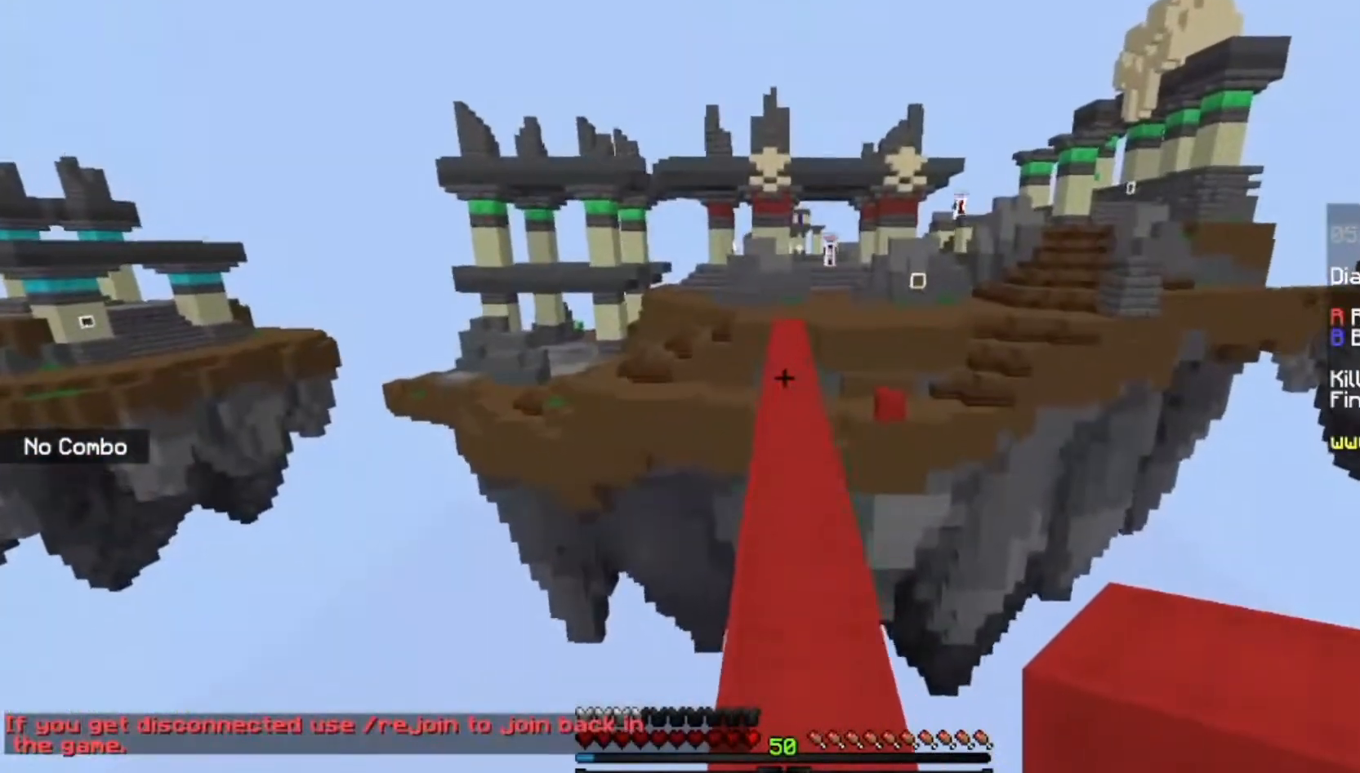
{"keys": ["space", "w"], "mouse": [], "events": []}
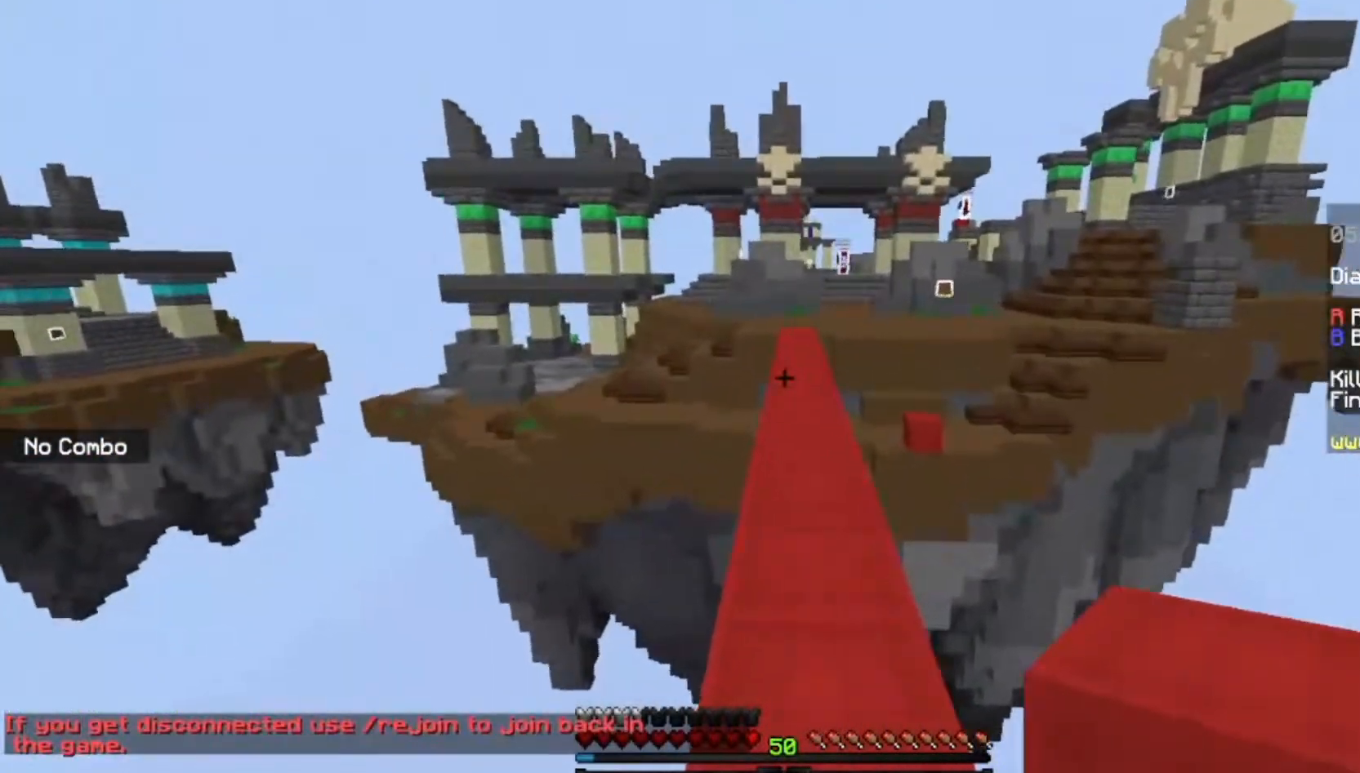
{"keys": ["space", "w"], "mouse": [], "events": []}
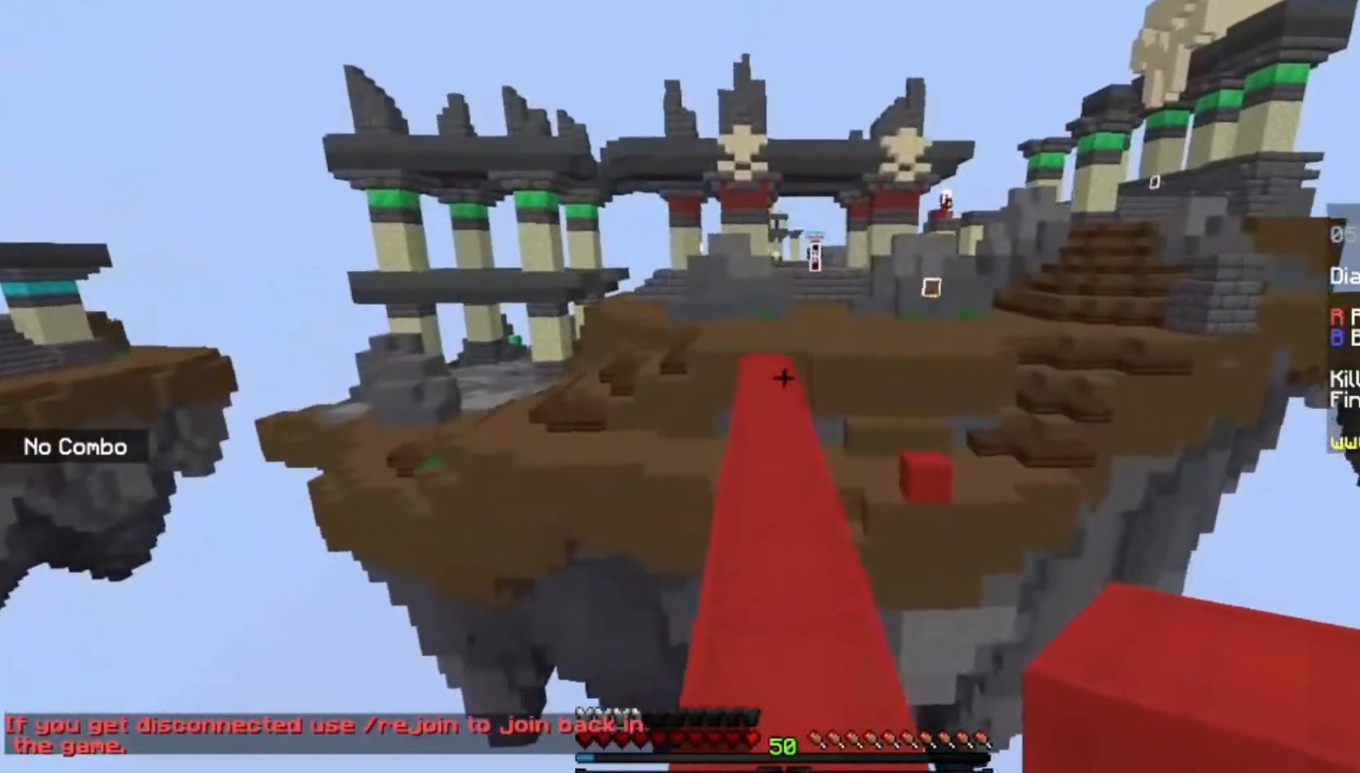
{"keys": ["space", "w"], "mouse": [], "events": []}
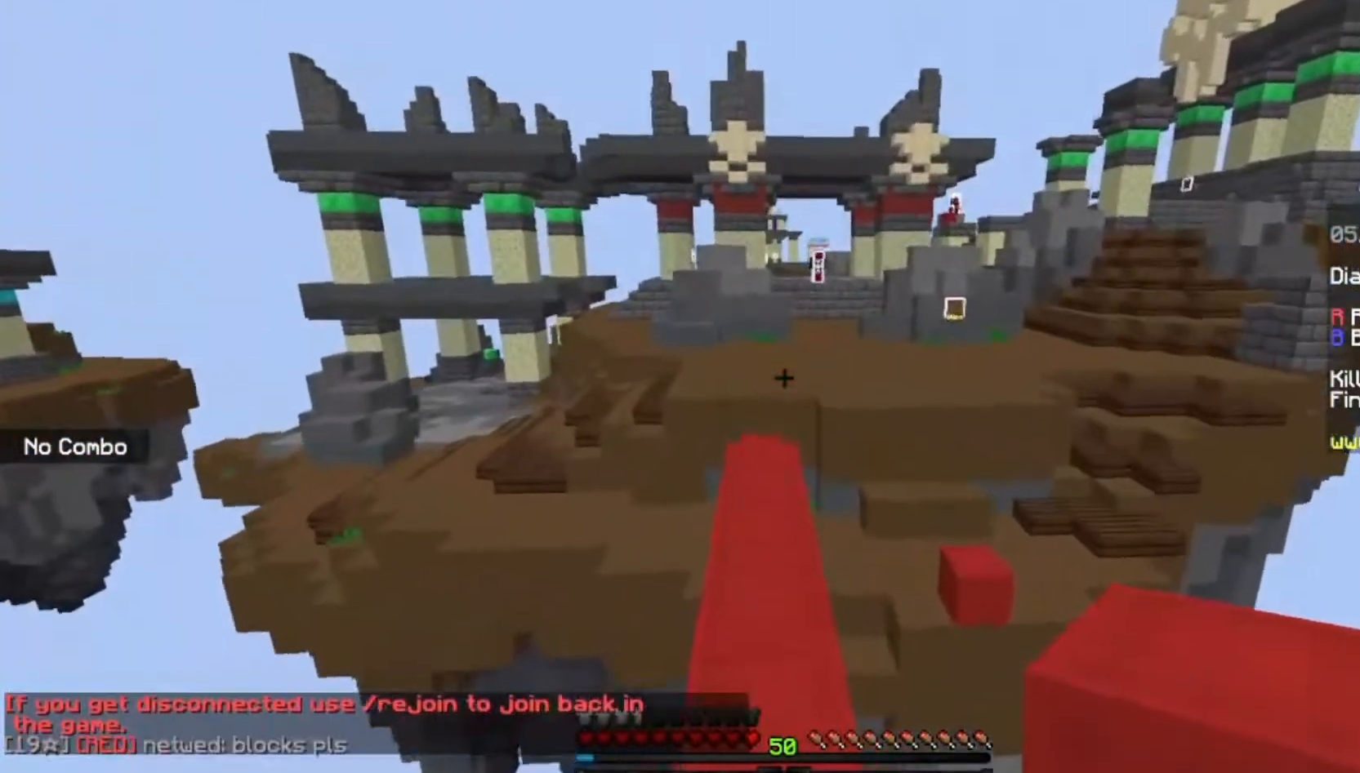
{"keys": ["w"], "mouse": [], "events": [[467, "space", "up"]]}
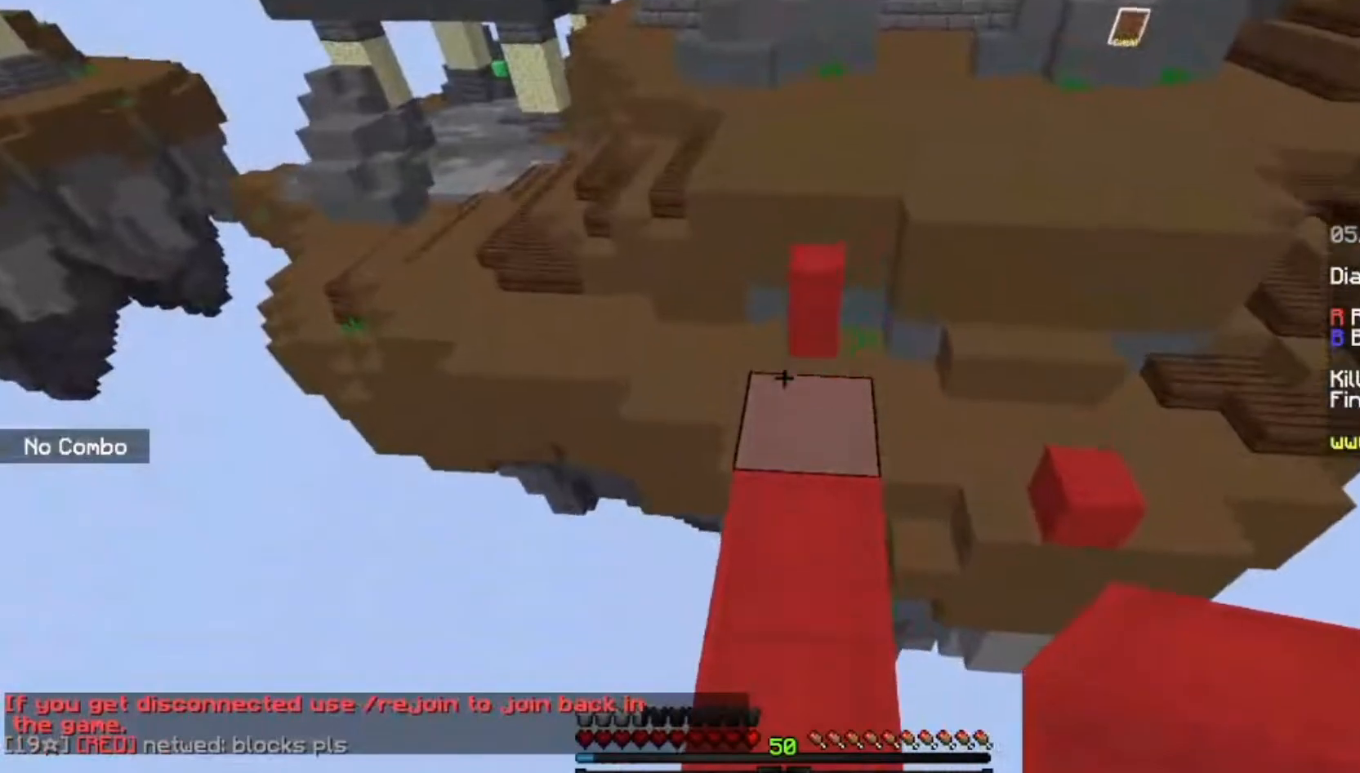
{"keys": [], "mouse": [], "events": [[266, "w", "up"]]}
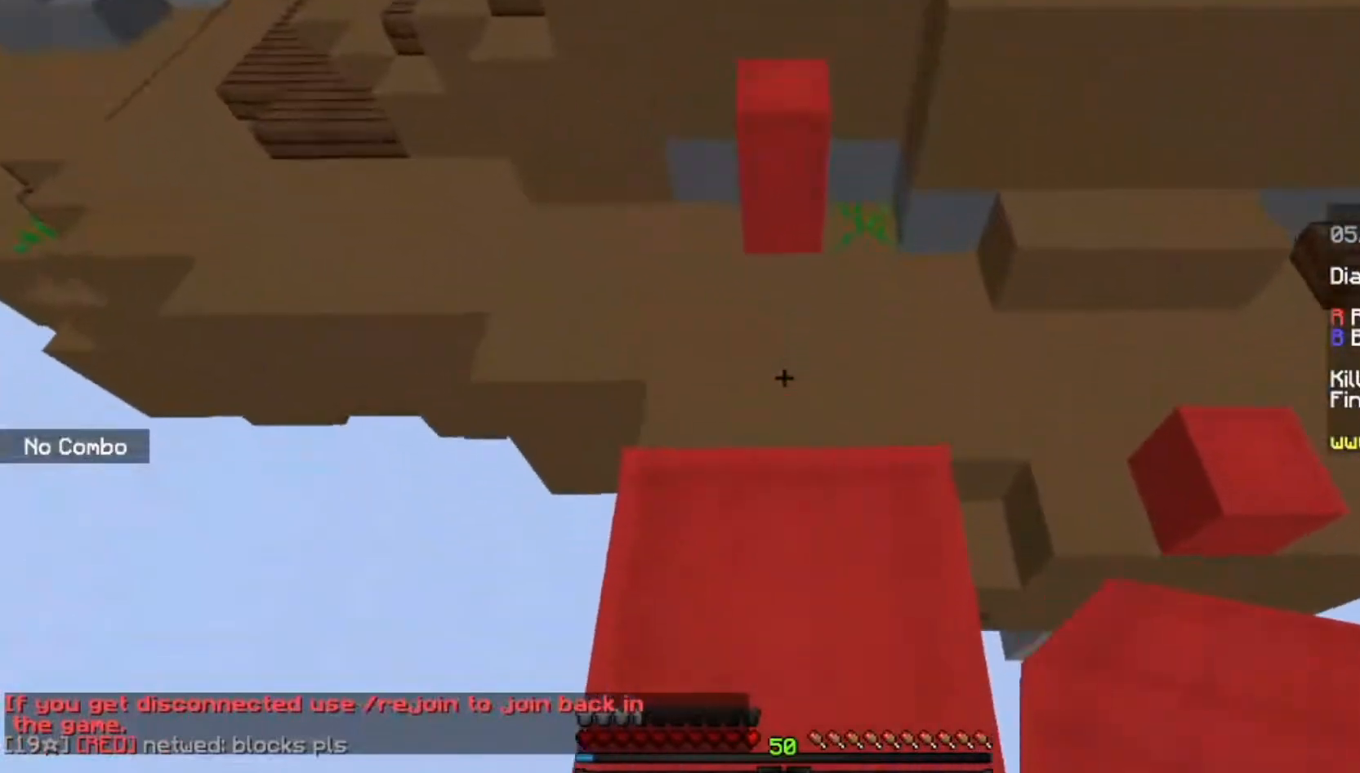
{"keys": ["space", "w"], "mouse": [], "events": [[67, "w", "down"], [267, "space", "down"]]}
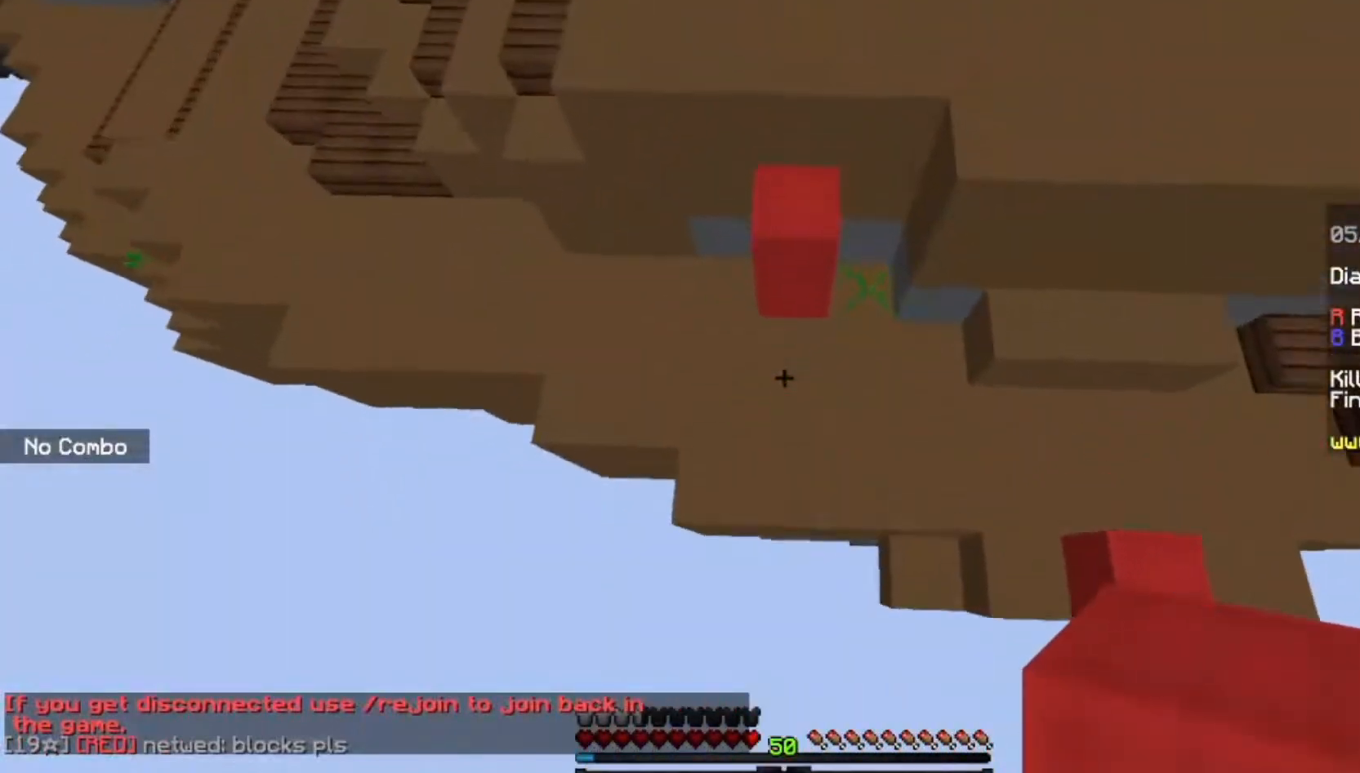
{"keys": ["w"], "mouse": ["right"], "events": [[66, "space", "up"], [433, "mouse_right", "down"]]}
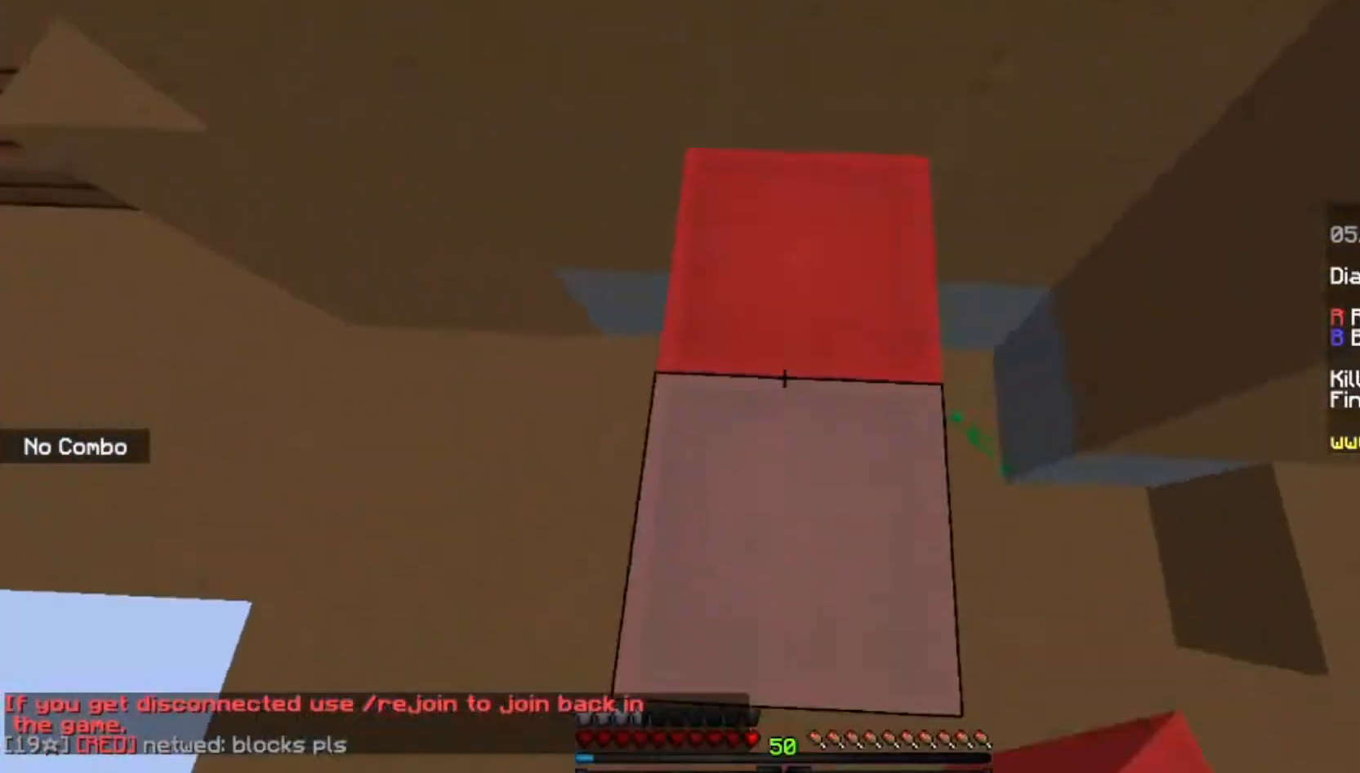
{"keys": [], "mouse": [], "events": [[33, "w", "up"], [100, "mouse_right", "up"]]}